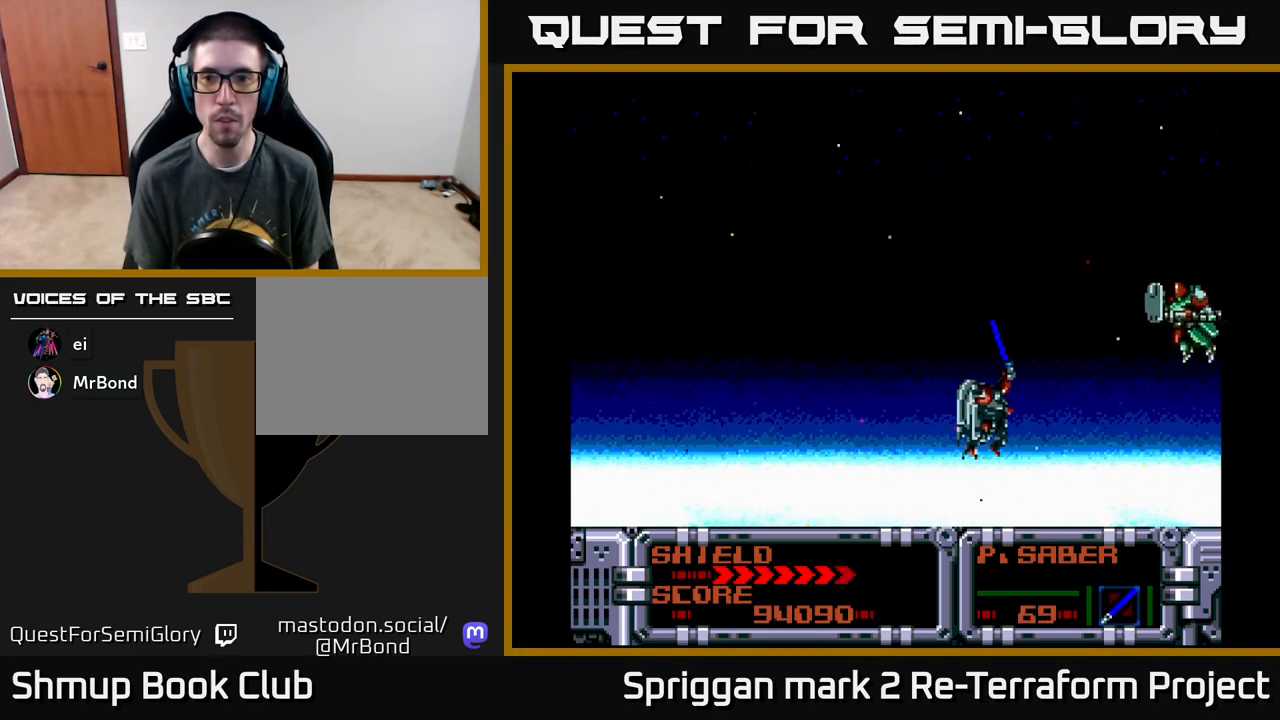
Gameplay with a controller (Xbox layout); each line is a JSON object with the inputs held at the frame after it. "events" lists button and stick changes between this image and that frame as [ms after this image, input, new state], when the widget could be followed in between. Not read: left_stick right_stick.
{"buttons": ["A", "DPAD_UP"]}
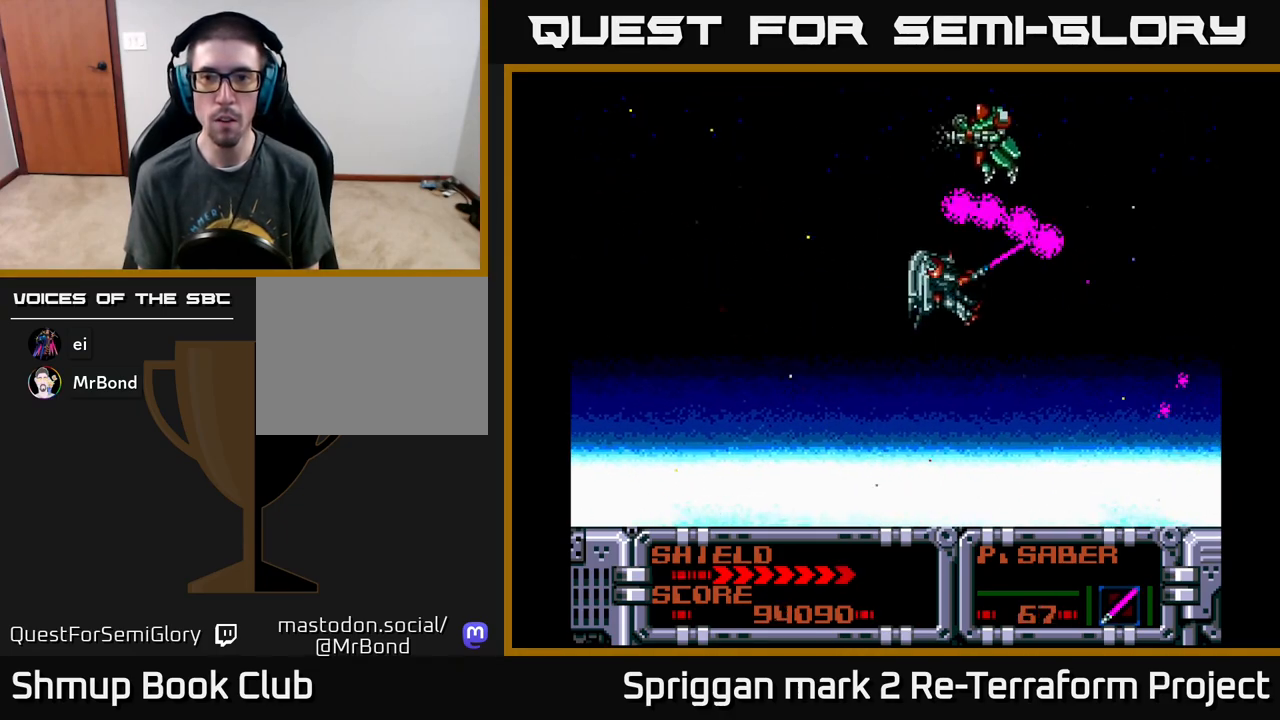
{"buttons": ["DPAD_RIGHT"], "events": [[50, "DPAD_LEFT", "down"], [117, "A", "up"], [183, "DPAD_UP", "up"], [283, "DPAD_LEFT", "up"], [333, "A", "down"], [467, "DPAD_RIGHT", "down"], [483, "A", "up"]]}
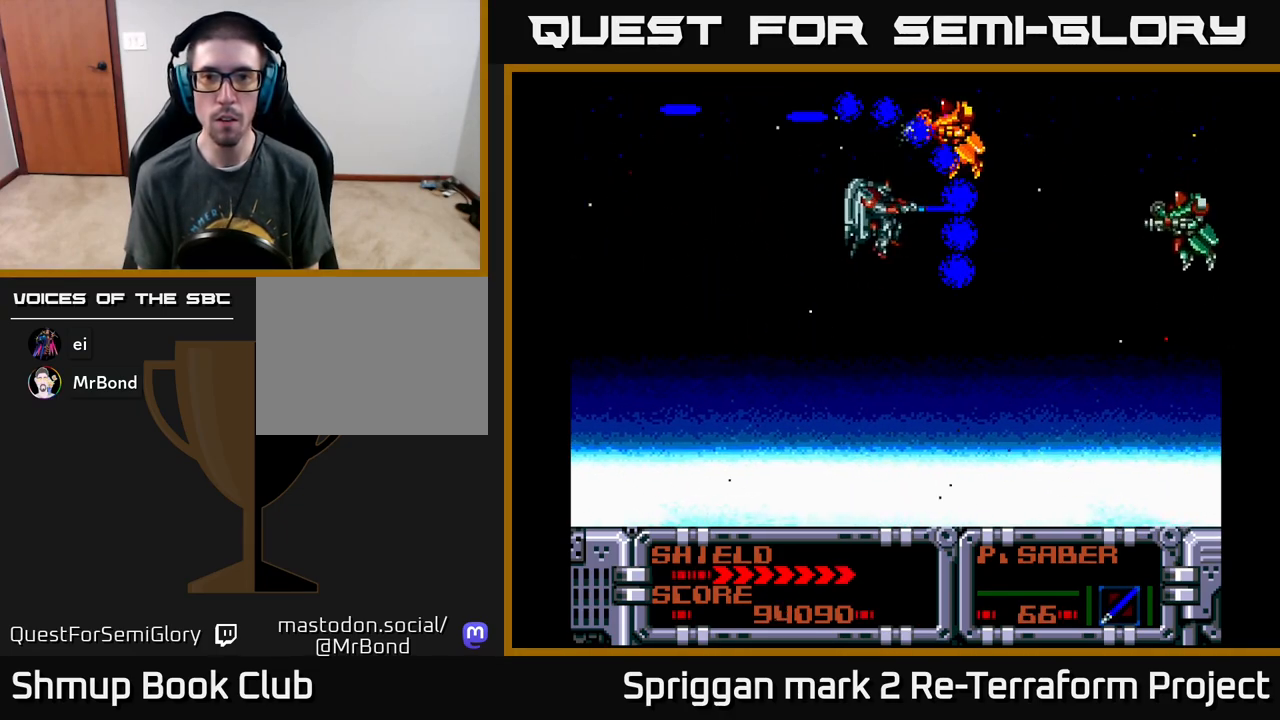
{"buttons": [], "events": [[67, "DPAD_DOWN", "down"], [117, "DPAD_RIGHT", "up"], [233, "DPAD_RIGHT", "down"], [317, "A", "down"], [317, "DPAD_DOWN", "up"], [333, "DPAD_DOWN", "down"], [350, "DPAD_DOWN", "up"], [350, "DPAD_LEFT", "down"], [350, "DPAD_RIGHT", "up"], [400, "DPAD_DOWN", "down"], [450, "A", "up"], [450, "DPAD_LEFT", "up"], [500, "DPAD_DOWN", "up"]]}
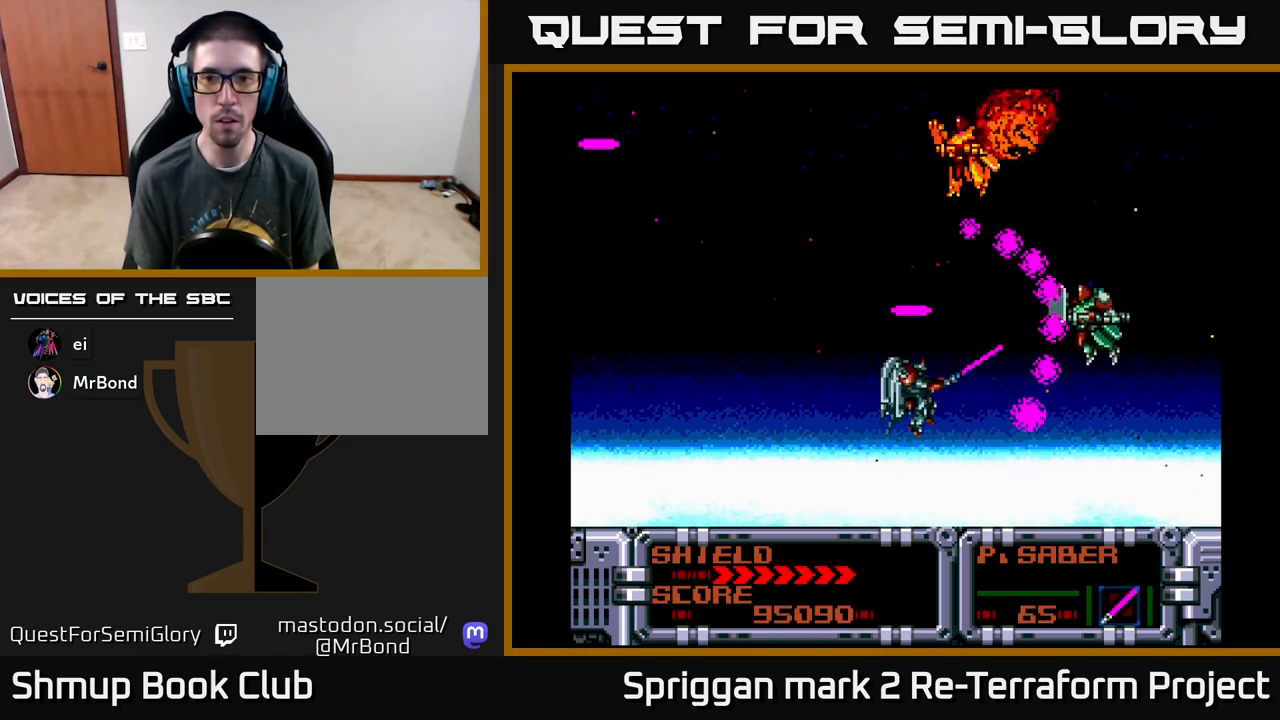
{"buttons": [], "events": [[83, "DPAD_DOWN", "down"], [133, "DPAD_RIGHT", "down"], [150, "DPAD_DOWN", "up"], [200, "DPAD_UP", "down"], [300, "A", "down"], [300, "DPAD_UP", "up"], [333, "DPAD_RIGHT", "up"], [450, "A", "up"]]}
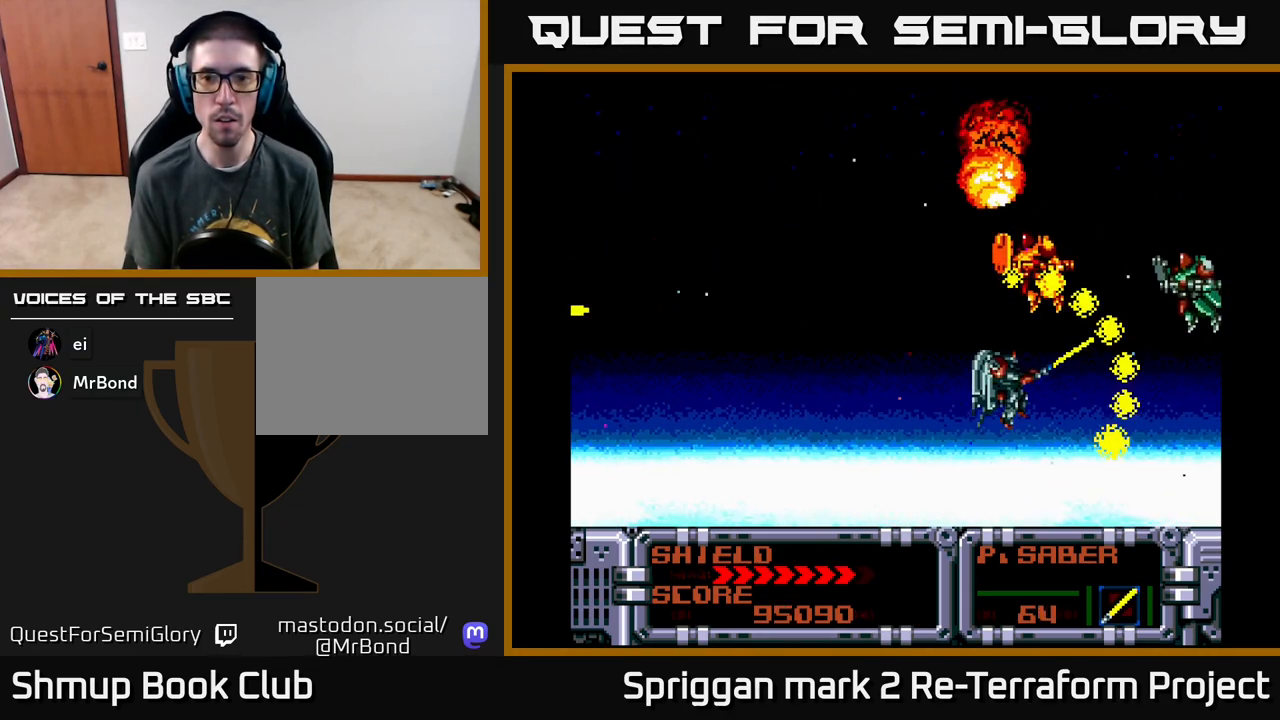
{"buttons": ["DPAD_DOWN"]}
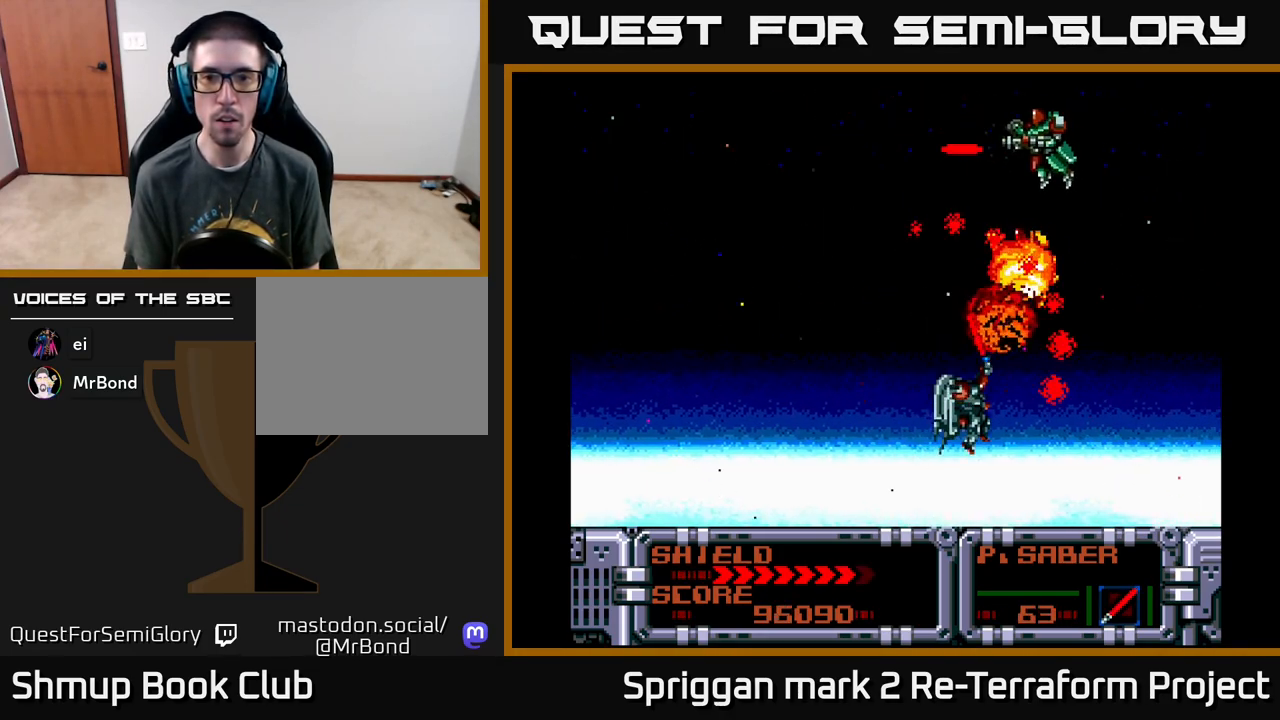
{"buttons": ["A"], "events": [[67, "DPAD_DOWN", "up"], [100, "DPAD_UP", "down"], [117, "DPAD_LEFT", "down"], [217, "DPAD_LEFT", "up"], [267, "DPAD_RIGHT", "down"], [333, "DPAD_RIGHT", "up"], [400, "A", "down"], [483, "DPAD_UP", "up"]]}
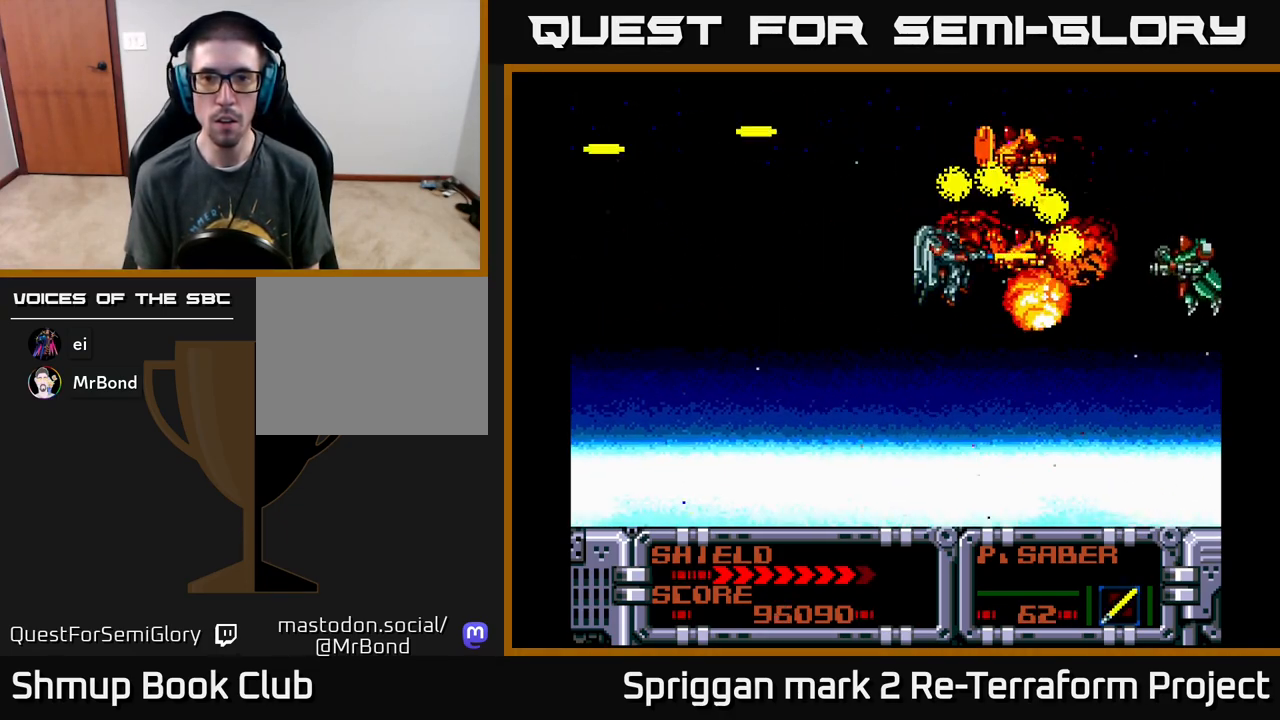
{"buttons": ["DPAD_DOWN", "DPAD_LEFT"], "events": [[67, "A", "up"], [233, "A", "down"], [233, "DPAD_DOWN", "down"], [233, "DPAD_RIGHT", "down"], [383, "DPAD_DOWN", "up"], [433, "A", "up"], [433, "DPAD_DOWN", "down"], [450, "DPAD_RIGHT", "up"], [467, "DPAD_LEFT", "down"]]}
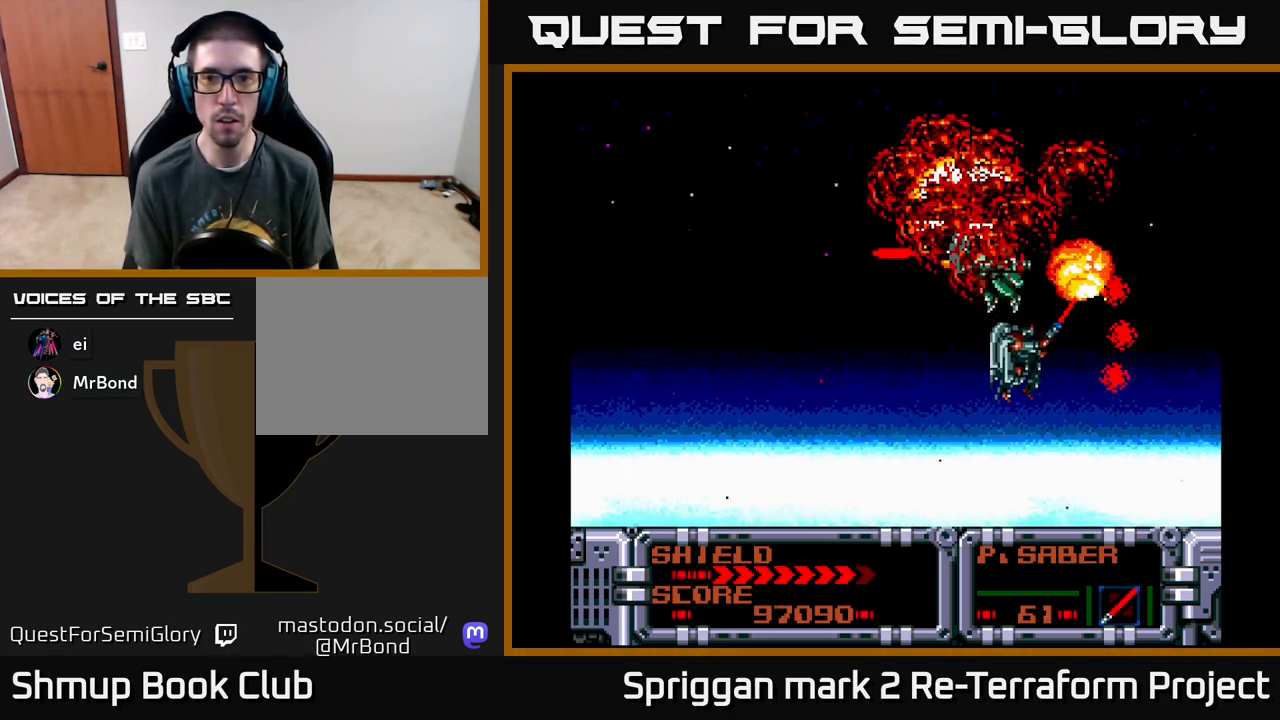
{"buttons": [], "events": [[133, "DPAD_DOWN", "up"], [317, "A", "down"], [350, "DPAD_UP", "down"], [400, "DPAD_LEFT", "up"], [450, "DPAD_RIGHT", "down"], [467, "DPAD_UP", "up"], [483, "DPAD_RIGHT", "up"], [500, "A", "up"]]}
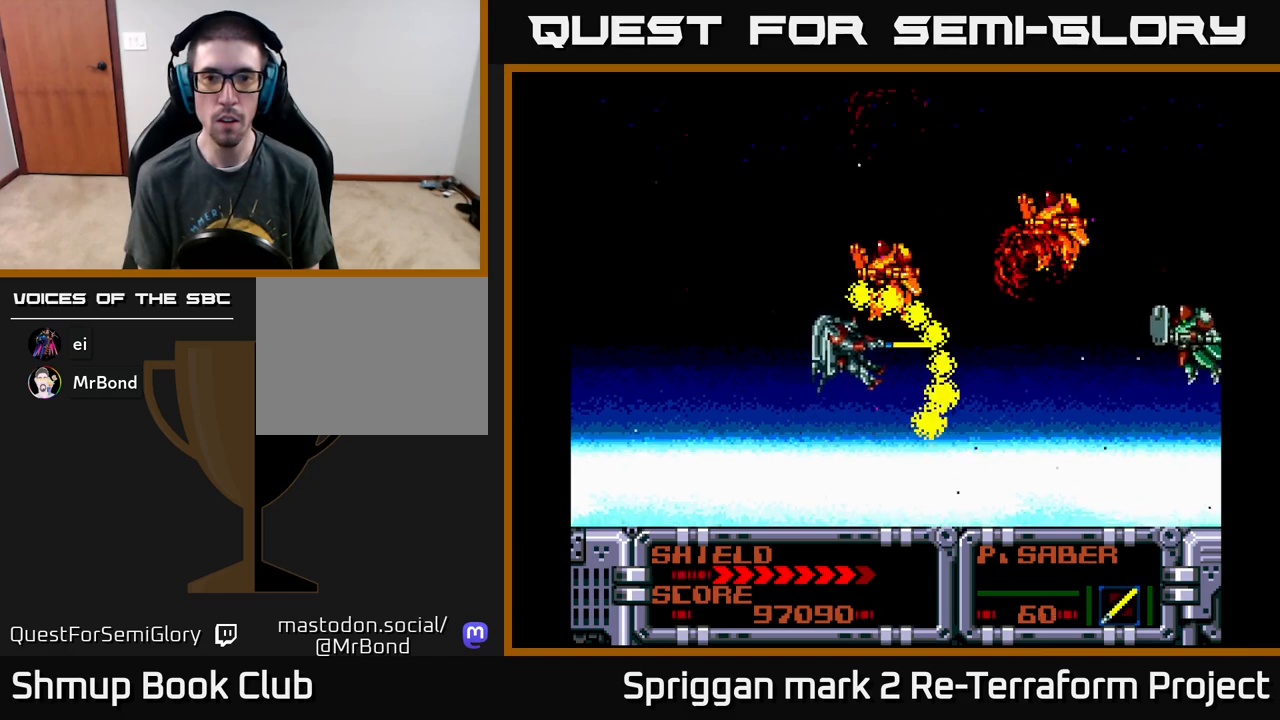
{"buttons": ["DPAD_DOWN", "DPAD_LEFT"], "events": [[33, "DPAD_DOWN", "down"], [133, "DPAD_RIGHT", "down"], [167, "DPAD_DOWN", "up"], [333, "DPAD_DOWN", "down"], [350, "A", "down"], [367, "DPAD_RIGHT", "up"], [483, "DPAD_LEFT", "down"], [500, "A", "up"]]}
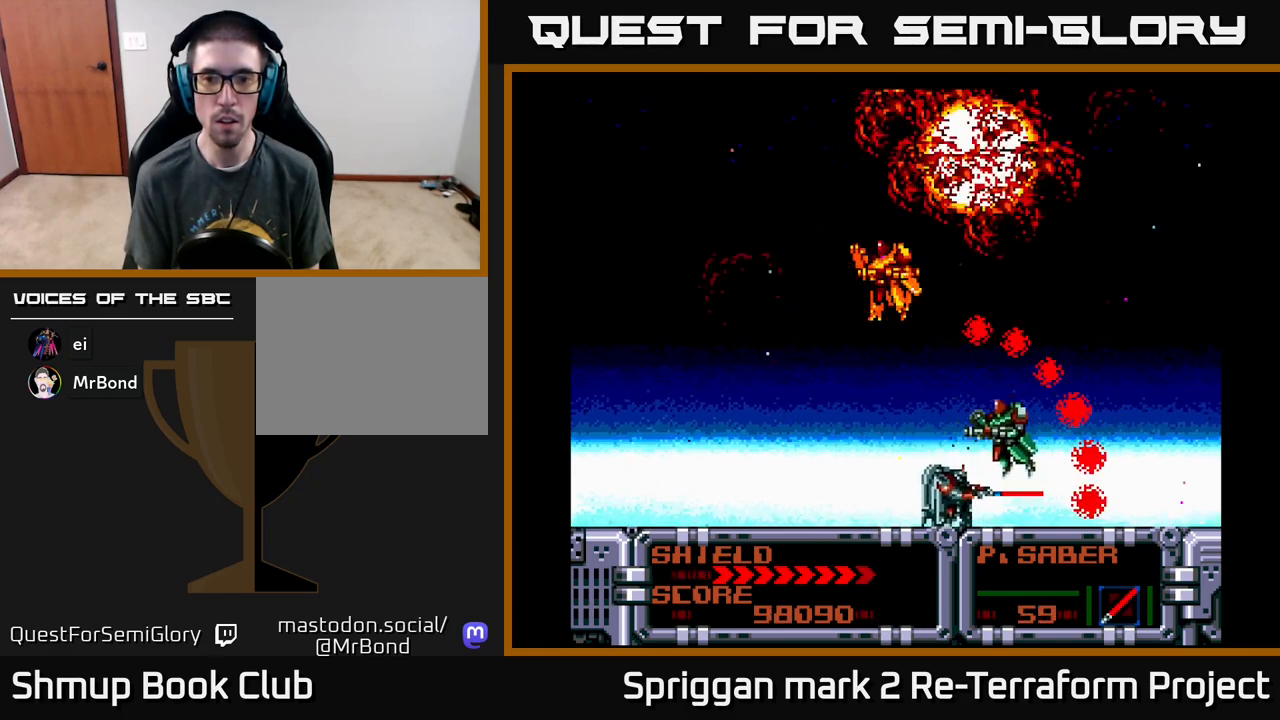
{"buttons": [], "events": [[17, "DPAD_DOWN", "up"], [183, "A", "down"], [200, "DPAD_LEFT", "up"], [367, "A", "up"]]}
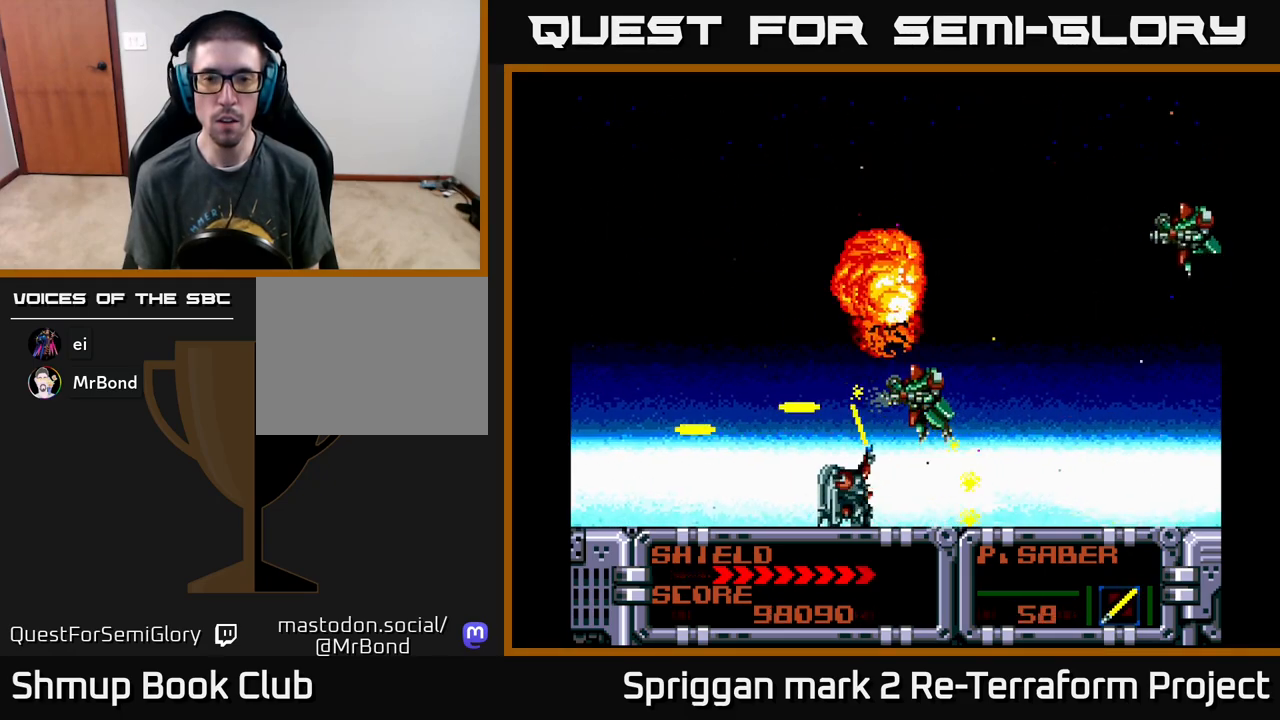
{"buttons": ["A", "DPAD_LEFT"], "events": [[83, "DPAD_RIGHT", "down"], [133, "DPAD_DOWN", "down"], [183, "DPAD_DOWN", "up"], [367, "DPAD_UP", "down"], [417, "A", "down"], [450, "DPAD_UP", "up"], [483, "DPAD_LEFT", "down"], [483, "DPAD_RIGHT", "up"]]}
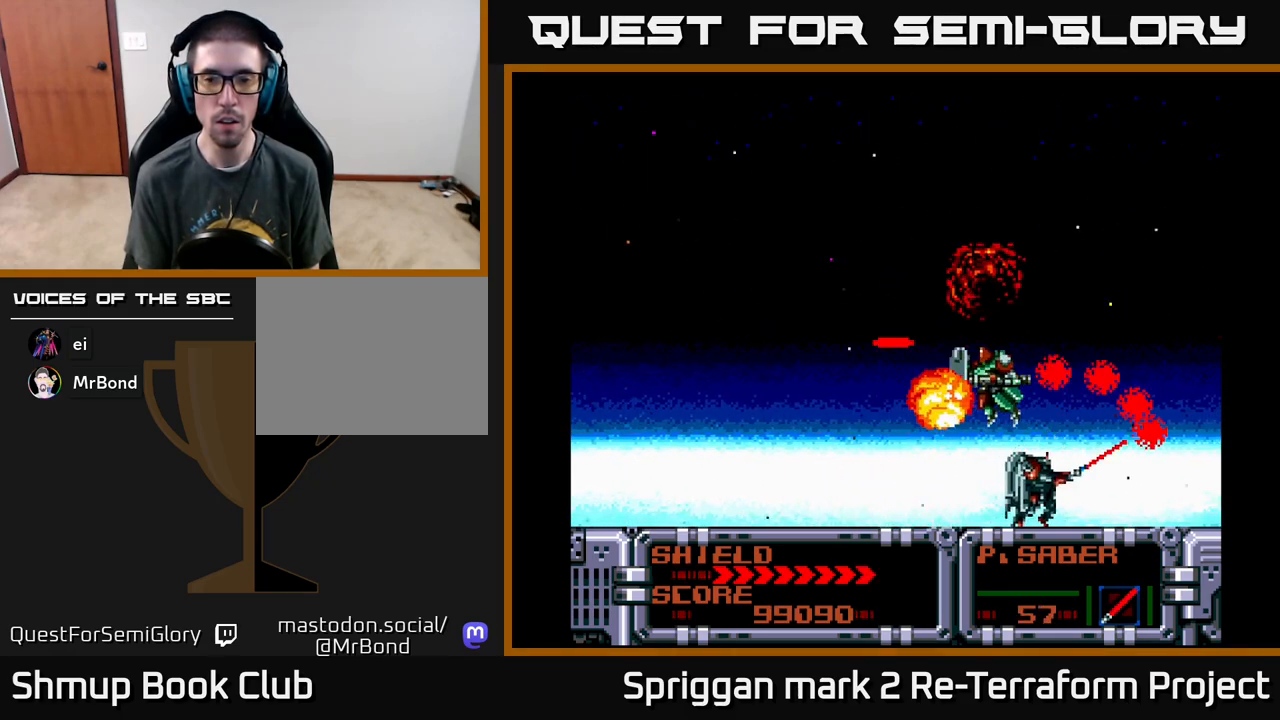
{"buttons": ["DPAD_UP"], "events": [[33, "A", "up"], [117, "DPAD_DOWN", "down"], [150, "DPAD_DOWN", "up"], [317, "A", "down"], [483, "A", "up"], [500, "DPAD_LEFT", "up"], [500, "DPAD_UP", "down"]]}
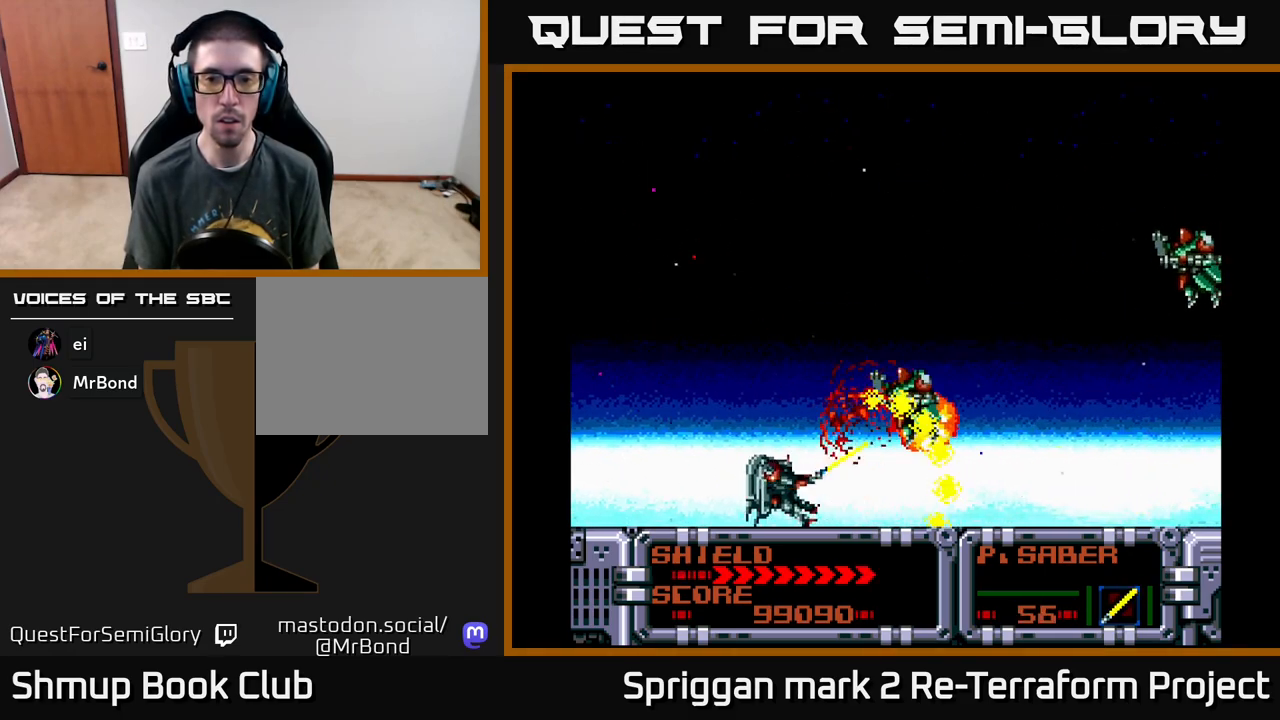
{"buttons": ["DPAD_UP", "DPAD_LEFT"], "events": [[33, "DPAD_RIGHT", "down"], [83, "DPAD_UP", "up"], [150, "DPAD_DOWN", "down"], [300, "DPAD_DOWN", "up"], [383, "DPAD_UP", "down"], [433, "DPAD_RIGHT", "up"], [500, "DPAD_LEFT", "down"]]}
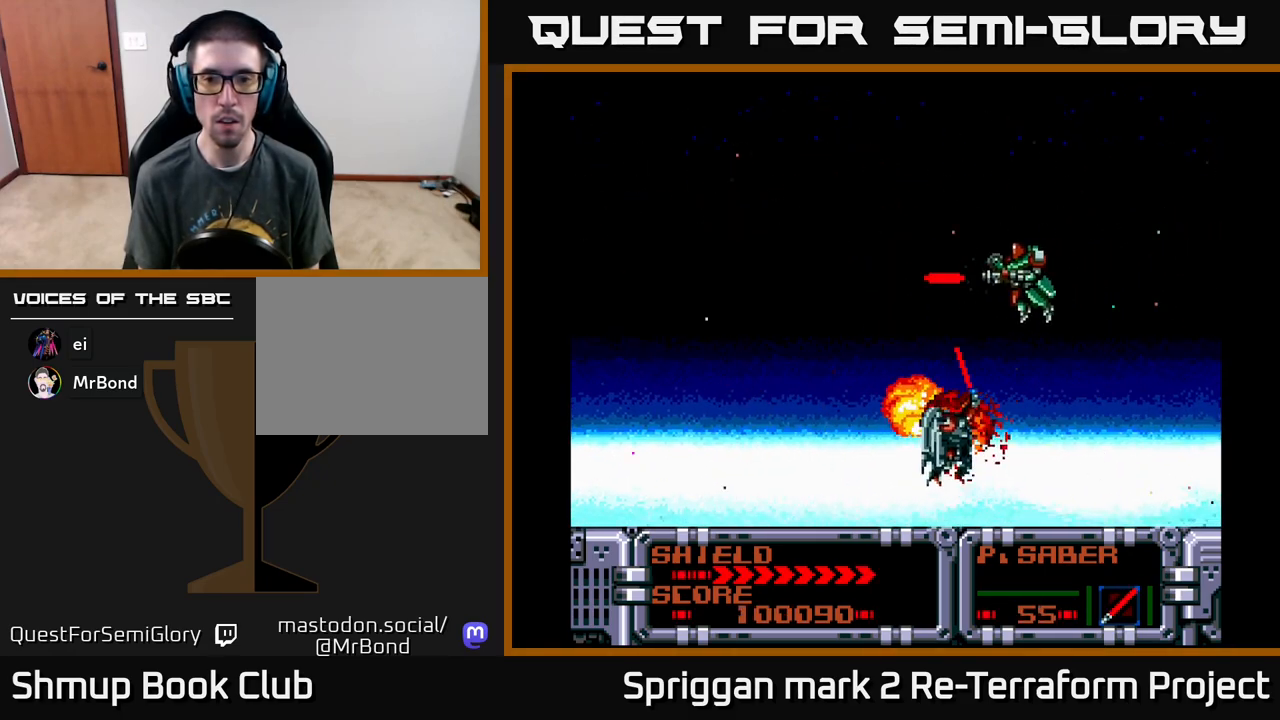
{"buttons": ["A", "DPAD_UP", "DPAD_RIGHT"], "events": [[33, "A", "down"], [183, "DPAD_LEFT", "up"], [233, "A", "up"], [267, "DPAD_UP", "up"], [417, "A", "down"], [417, "DPAD_RIGHT", "down"], [450, "DPAD_UP", "down"]]}
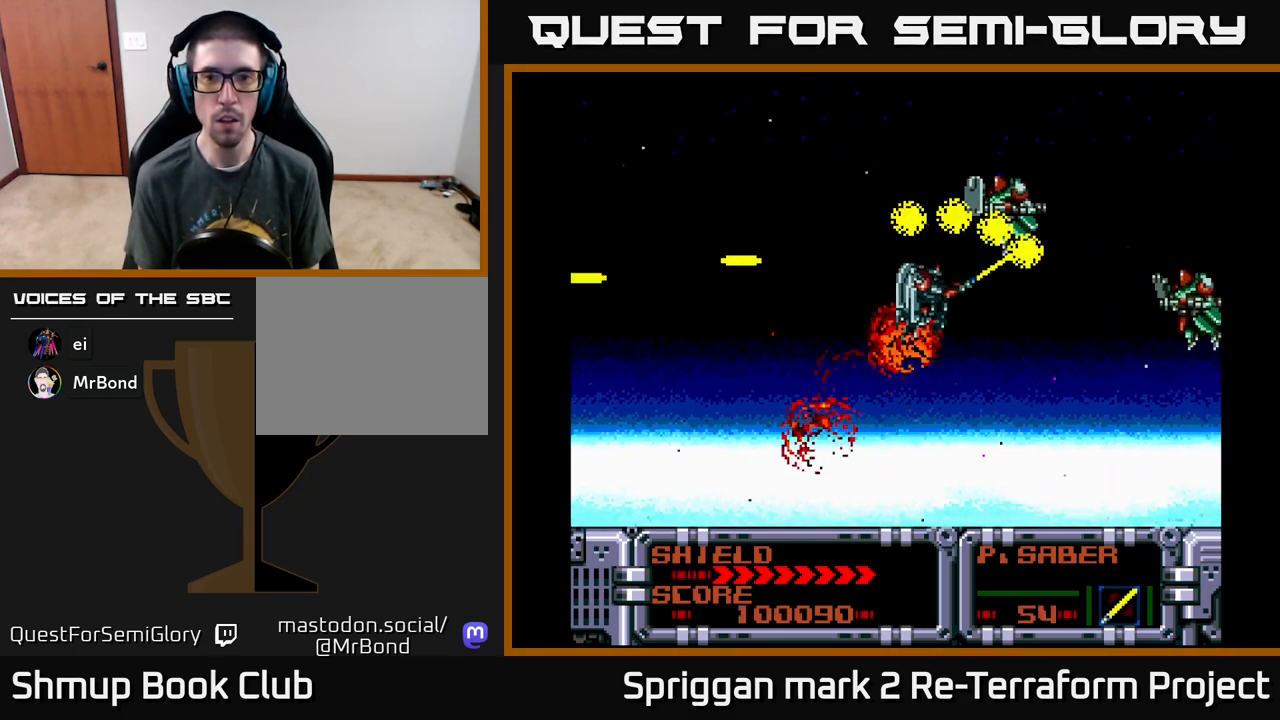
{"buttons": ["A", "DPAD_LEFT"]}
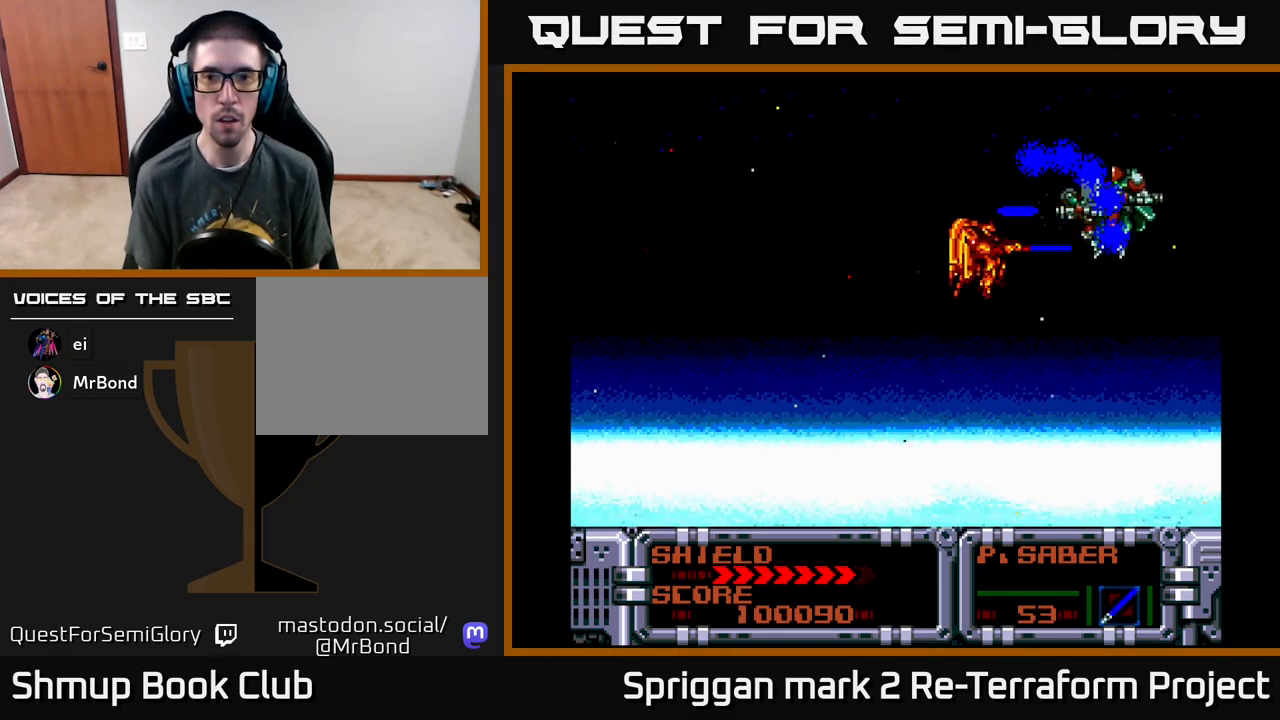
{"buttons": ["DPAD_DOWN"]}
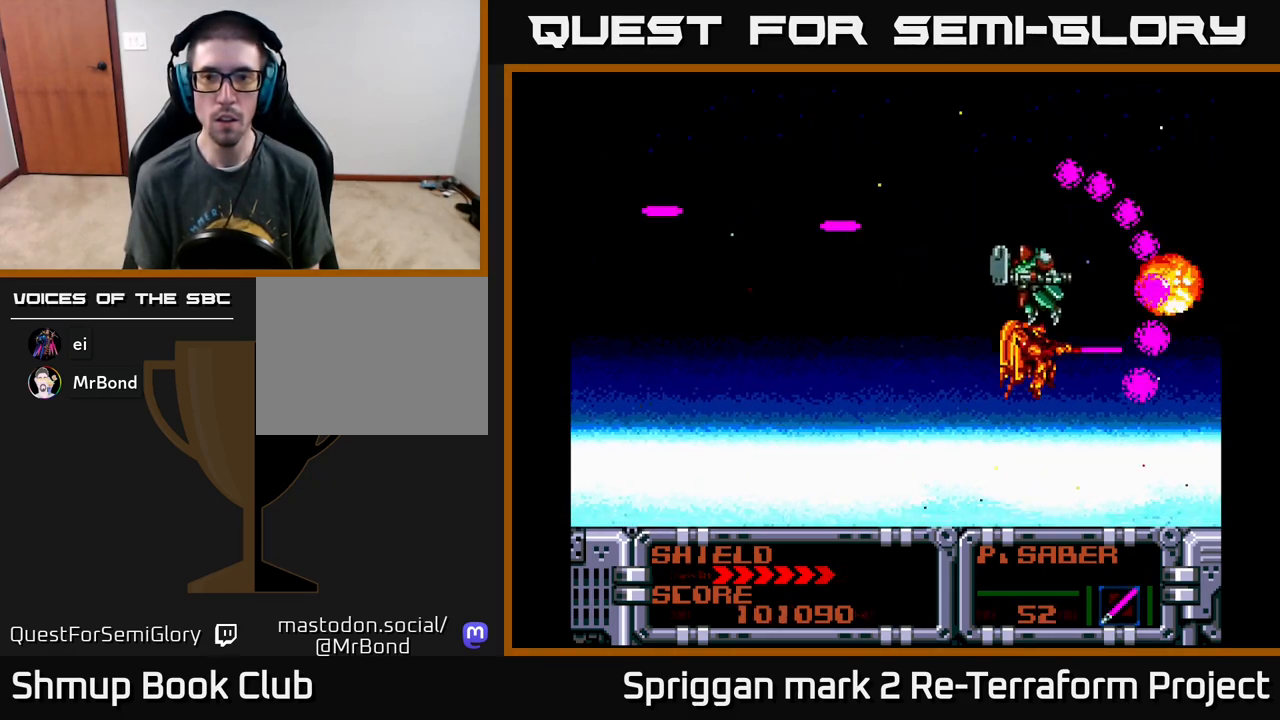
{"buttons": ["DPAD_RIGHT"], "events": [[17, "DPAD_LEFT", "down"], [183, "DPAD_DOWN", "up"], [383, "DPAD_LEFT", "up"], [383, "DPAD_RIGHT", "down"]]}
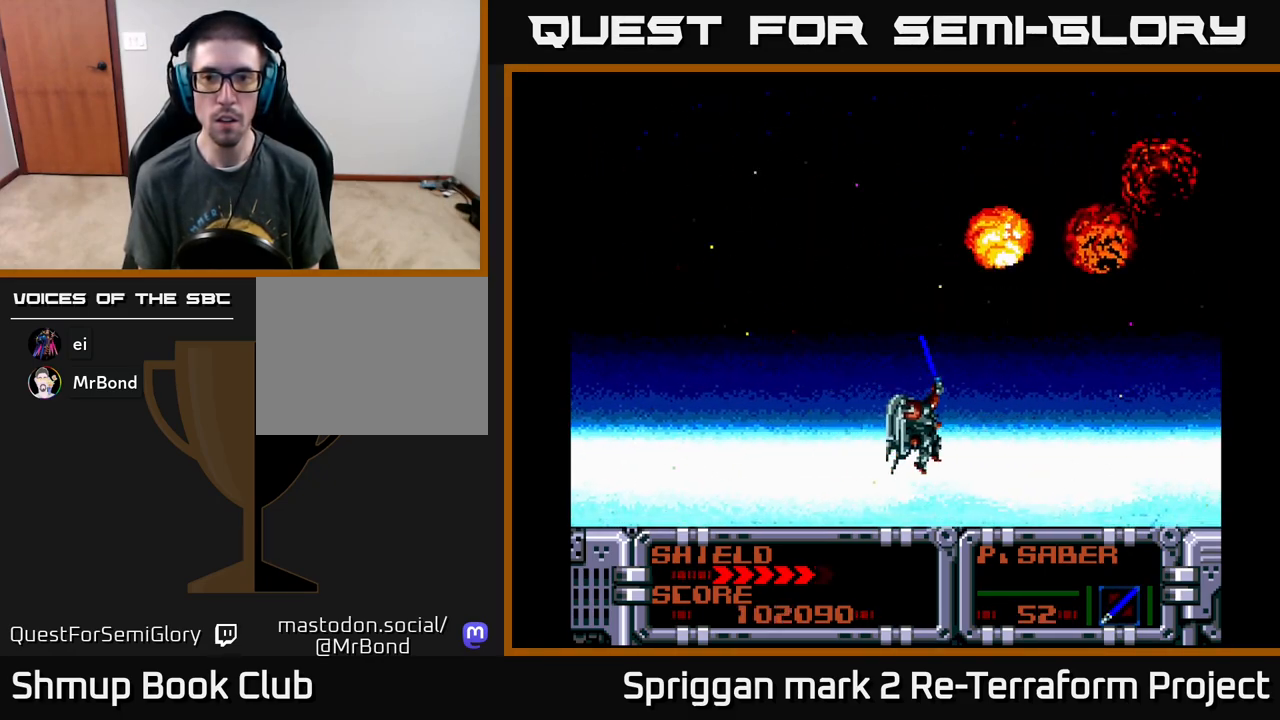
{"buttons": [], "events": [[17, "DPAD_RIGHT", "up"]]}
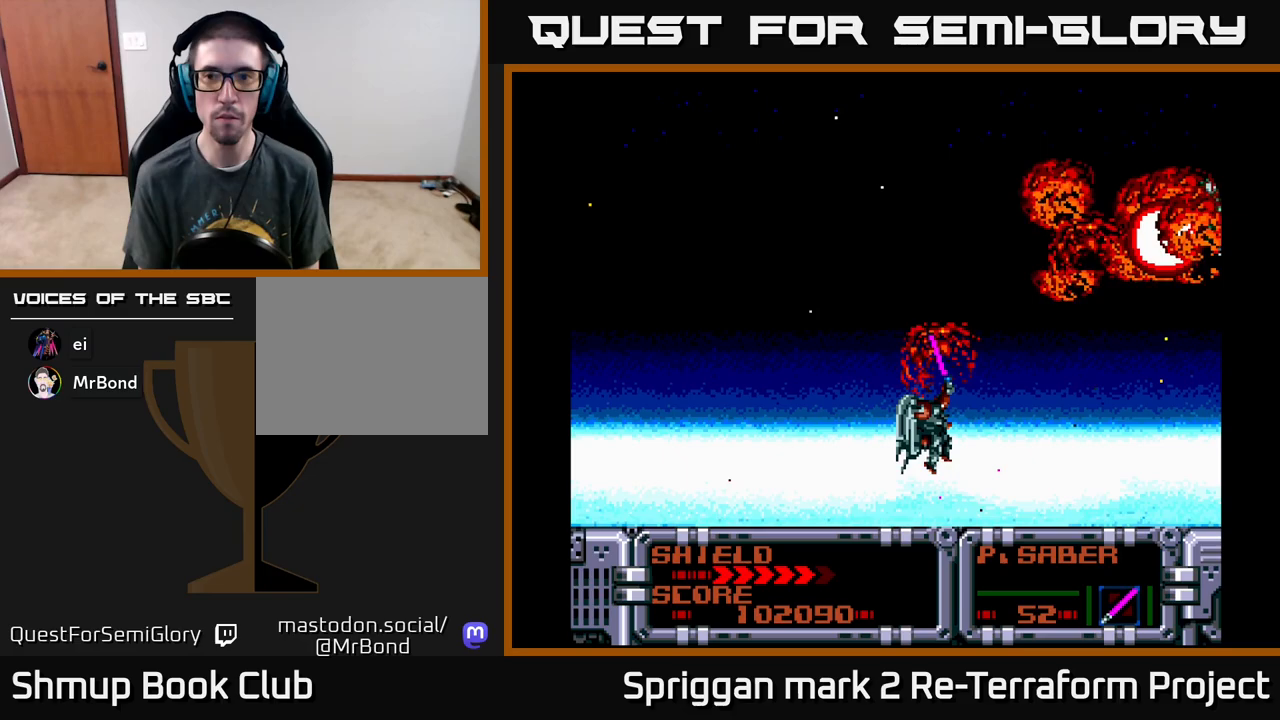
{"buttons": ["DPAD_DOWN", "DPAD_LEFT"], "events": [[33, "DPAD_RIGHT", "down"], [33, "DPAD_UP", "down"], [267, "A", "down"], [333, "DPAD_UP", "up"], [367, "DPAD_RIGHT", "up"], [417, "DPAD_LEFT", "down"], [467, "A", "up"], [500, "DPAD_DOWN", "down"]]}
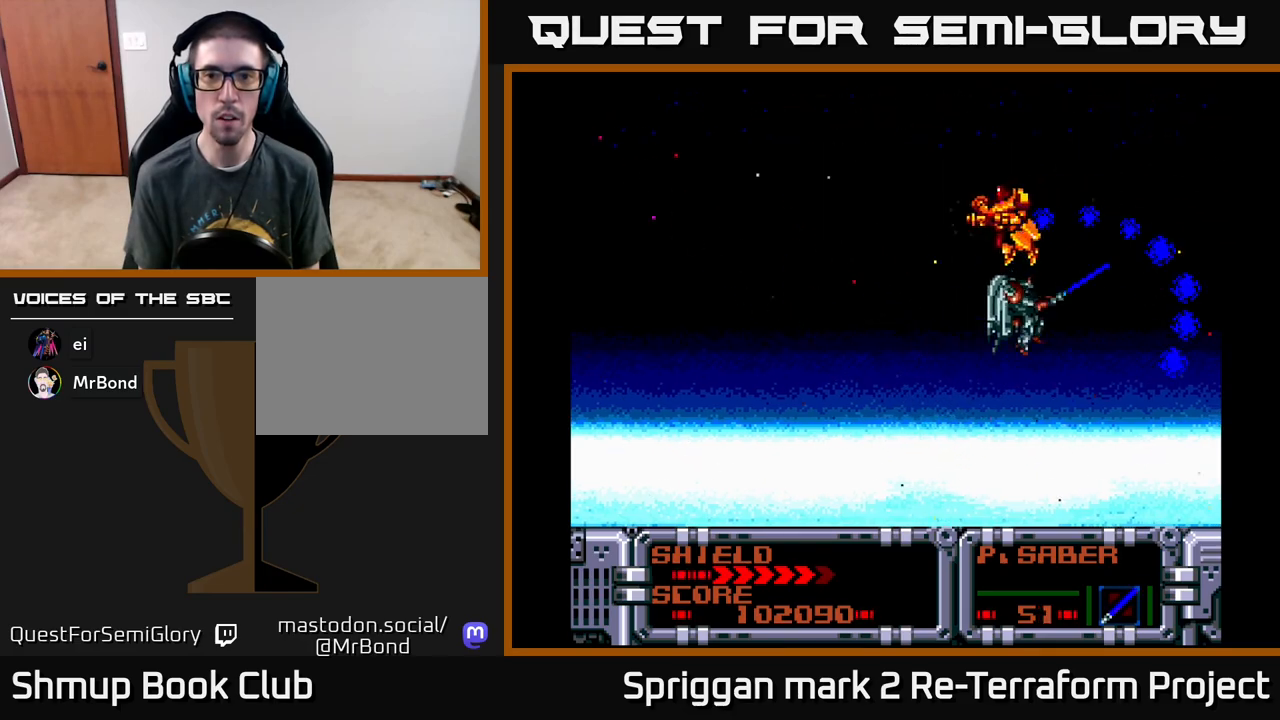
{"buttons": ["DPAD_DOWN", "DPAD_RIGHT"], "events": [[50, "DPAD_DOWN", "up"], [183, "A", "down"], [333, "A", "up"], [350, "DPAD_LEFT", "up"], [350, "DPAD_UP", "down"], [367, "DPAD_RIGHT", "down"], [383, "DPAD_UP", "up"], [467, "DPAD_DOWN", "down"]]}
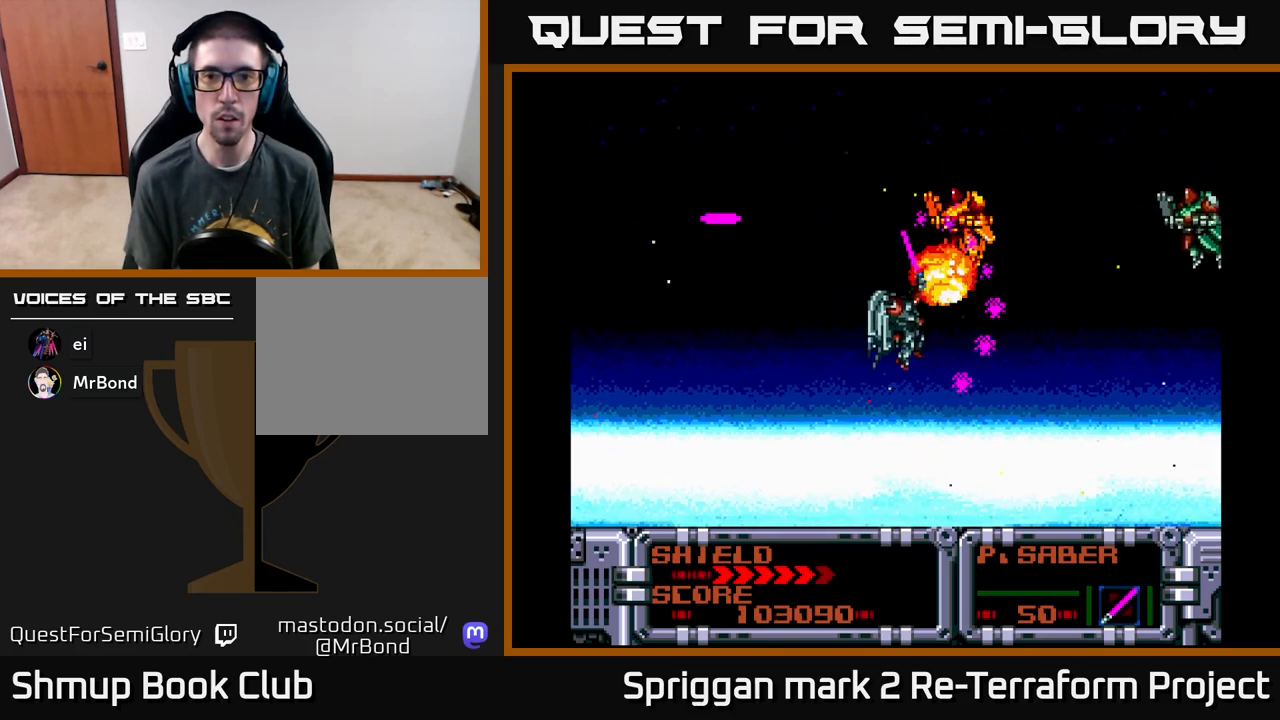
{"buttons": ["A", "DPAD_DOWN", "DPAD_LEFT"], "events": [[33, "DPAD_RIGHT", "up"], [67, "DPAD_DOWN", "up"], [250, "DPAD_RIGHT", "down"], [333, "A", "down"], [383, "DPAD_DOWN", "down"], [433, "DPAD_LEFT", "down"], [433, "DPAD_RIGHT", "up"]]}
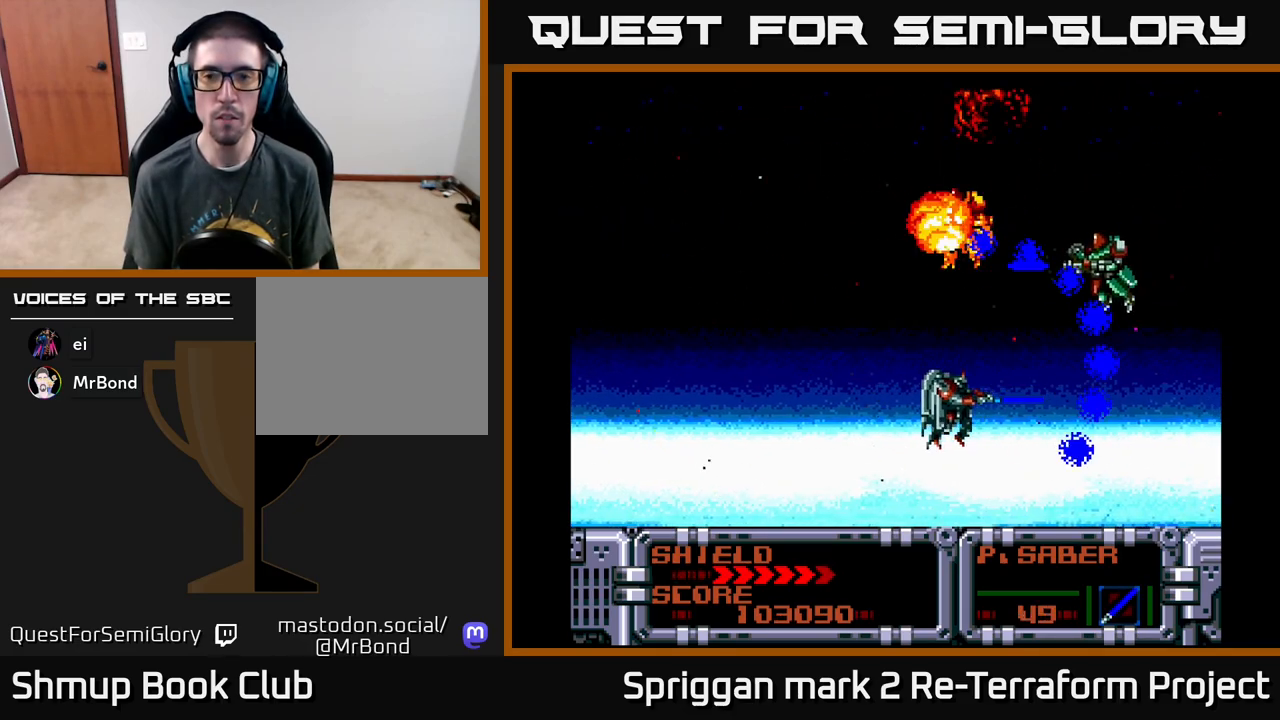
{"buttons": ["DPAD_UP", "DPAD_LEFT"]}
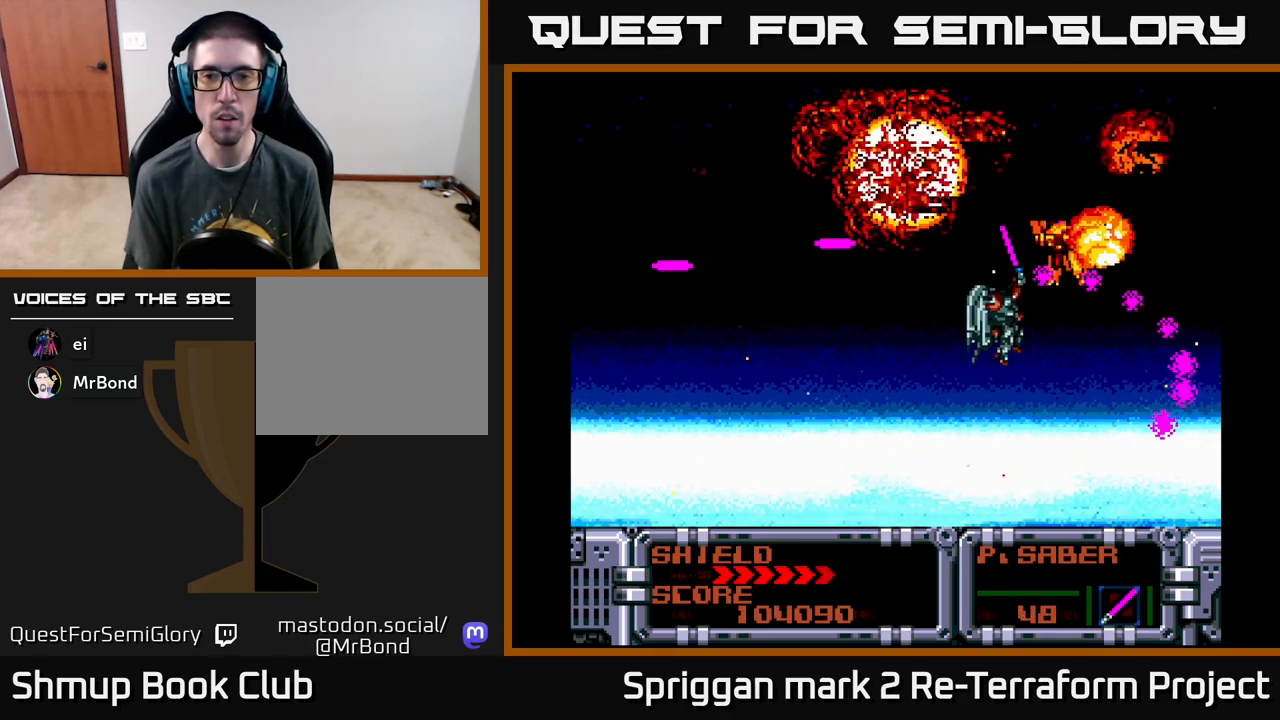
{"buttons": [], "events": [[17, "DPAD_UP", "up"], [117, "DPAD_DOWN", "down"], [200, "DPAD_LEFT", "up"], [267, "DPAD_RIGHT", "down"], [300, "DPAD_DOWN", "up"], [333, "DPAD_RIGHT", "up"], [367, "DPAD_UP", "down"], [383, "DPAD_UP", "up"]]}
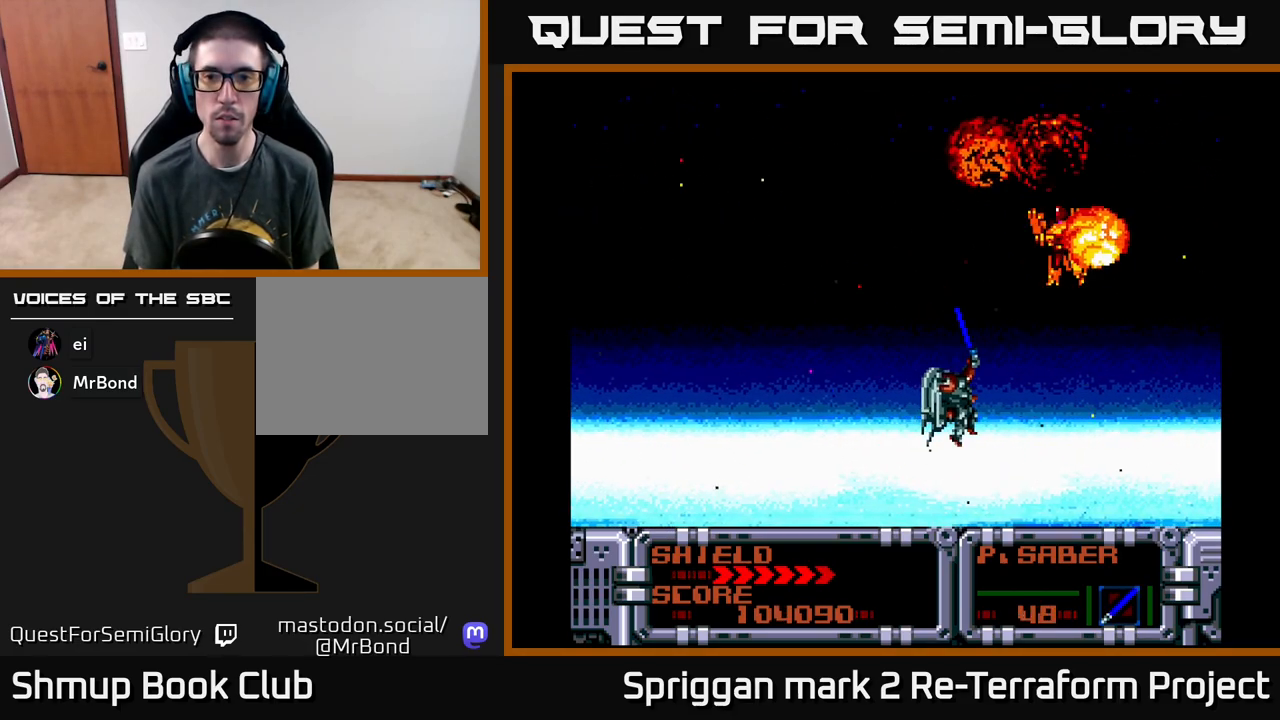
{"buttons": [], "events": []}
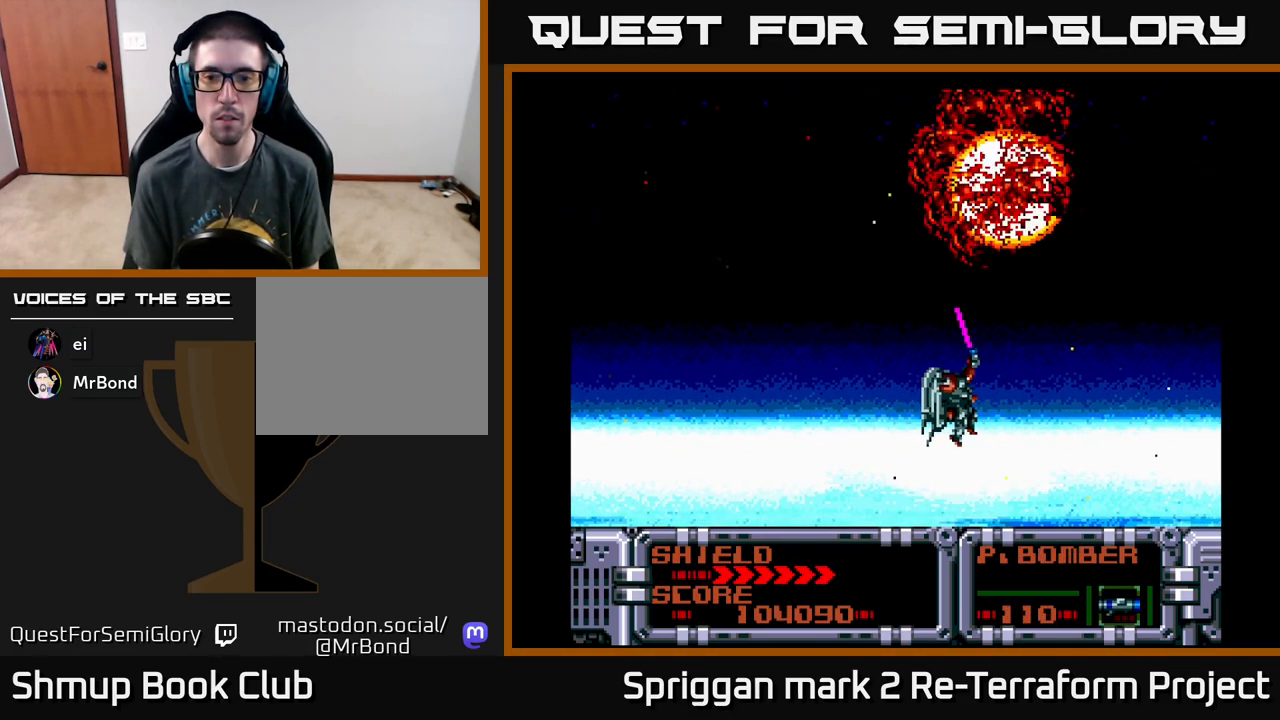
{"buttons": ["X"], "events": [[33, "X", "down"], [83, "X", "up"], [450, "X", "down"]]}
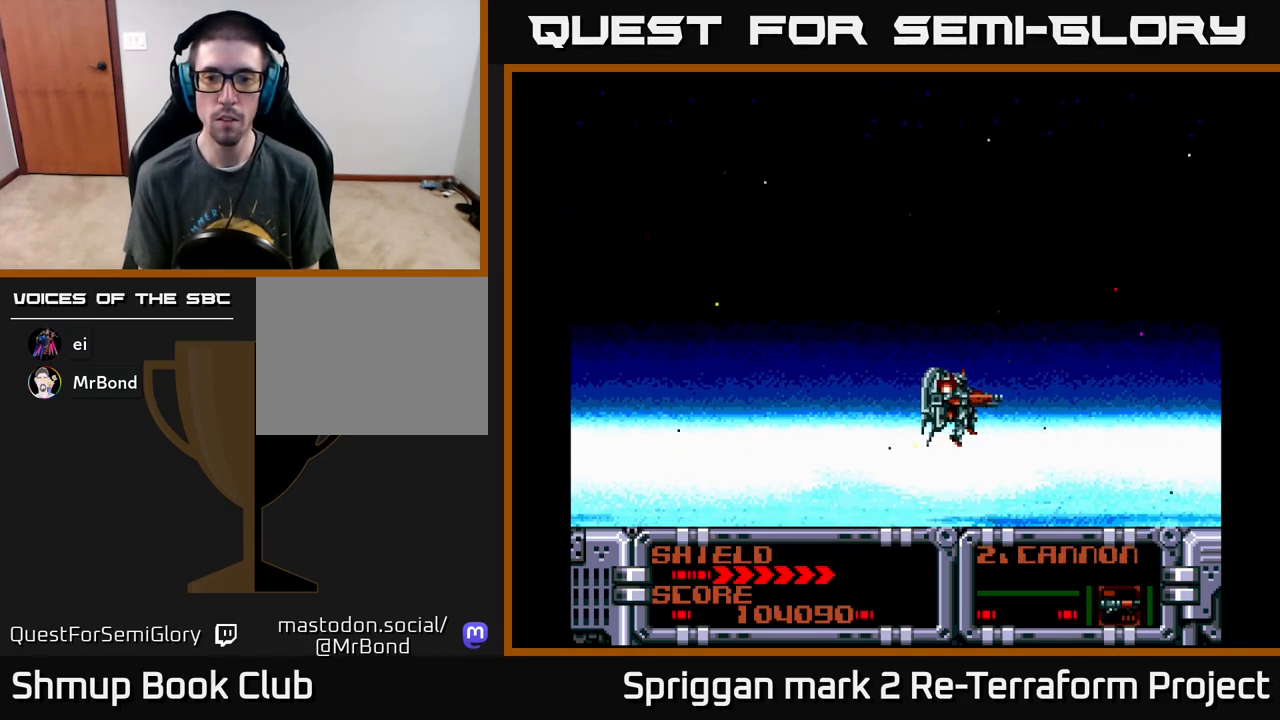
{"buttons": [], "events": [[33, "X", "up"]]}
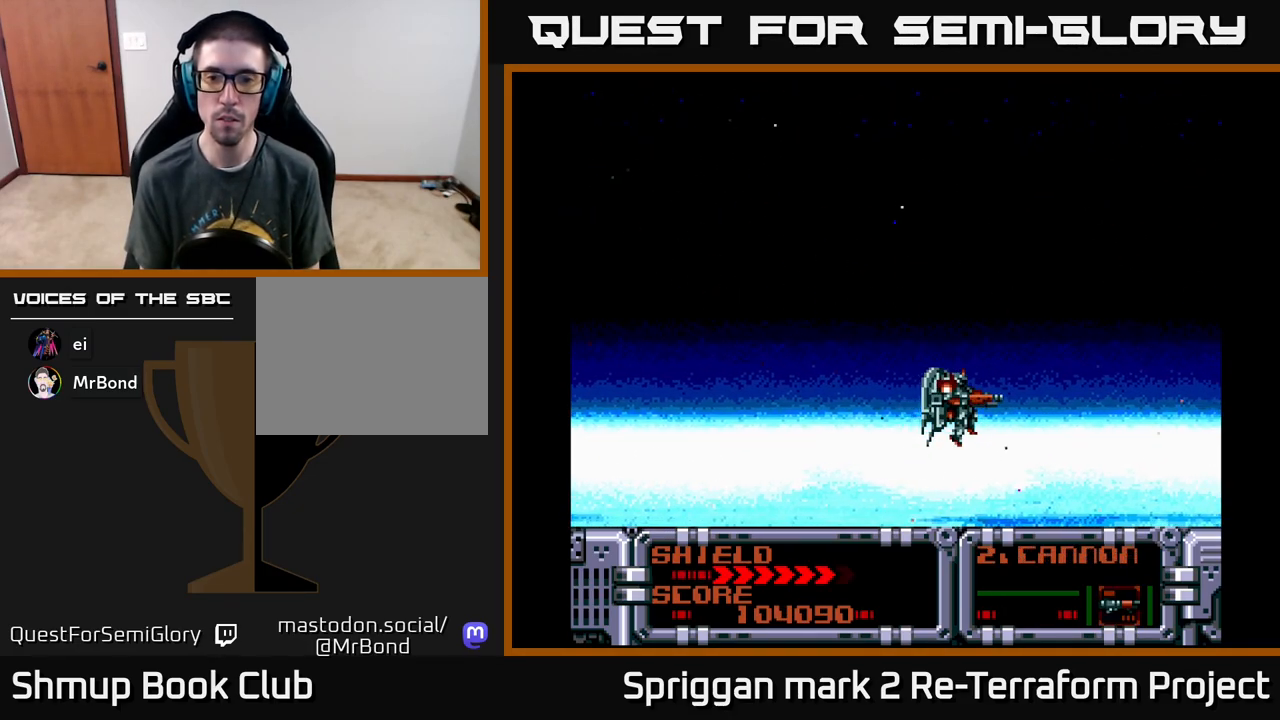
{"buttons": ["A"], "events": [[83, "DPAD_LEFT", "down"], [100, "DPAD_UP", "down"], [250, "A", "down"], [267, "DPAD_UP", "up"], [317, "DPAD_LEFT", "up"]]}
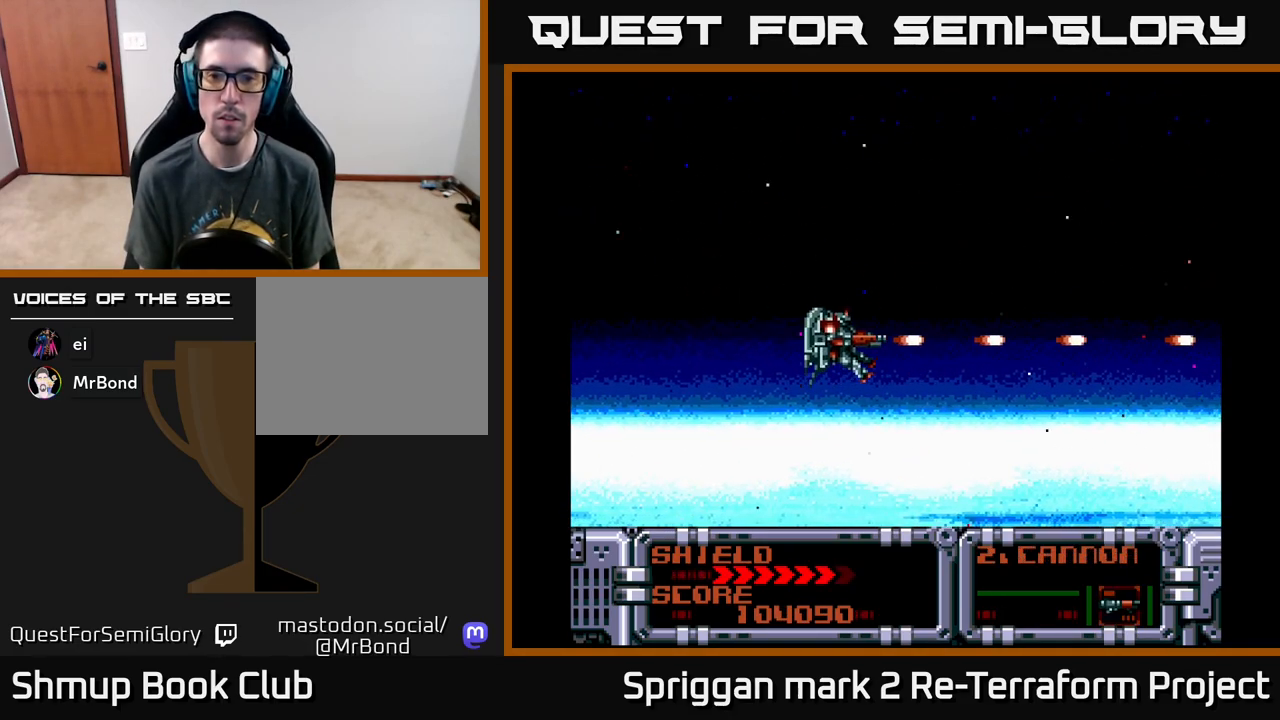
{"buttons": ["A", "DPAD_UP", "DPAD_LEFT"], "events": [[433, "DPAD_UP", "down"], [467, "DPAD_LEFT", "down"]]}
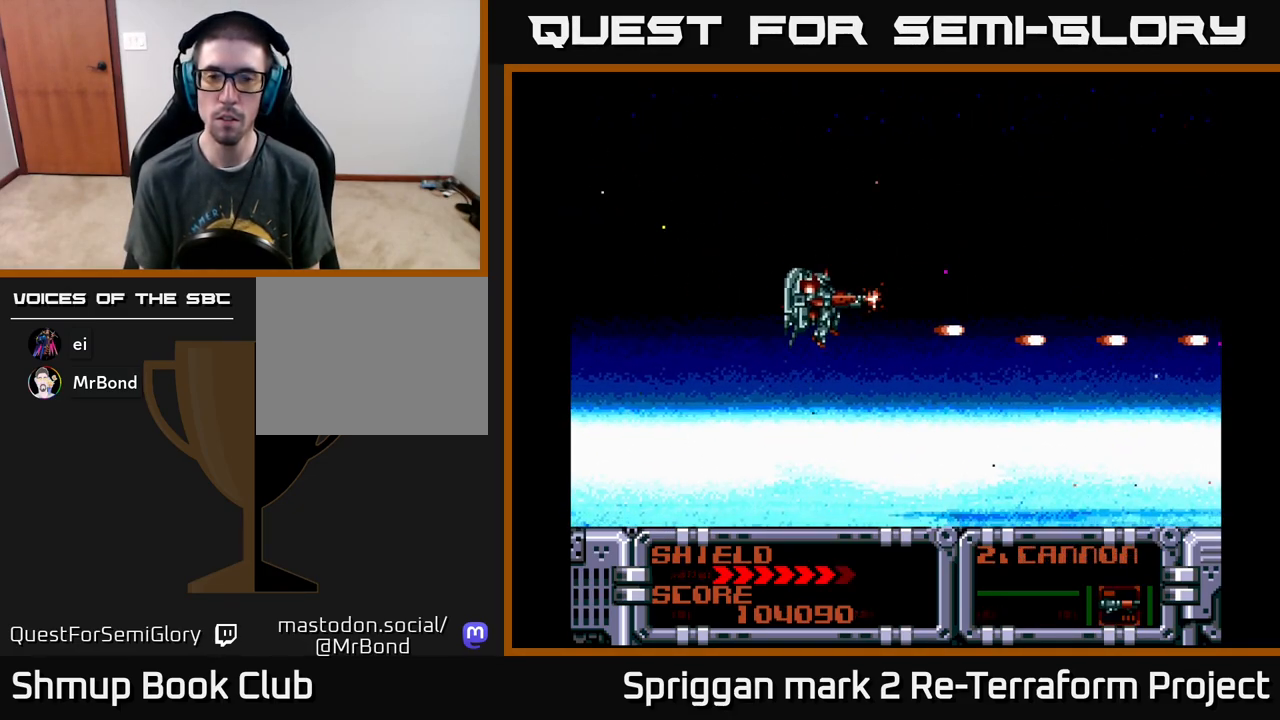
{"buttons": [], "events": [[17, "DPAD_UP", "up"], [117, "A", "up"], [133, "DPAD_LEFT", "up"]]}
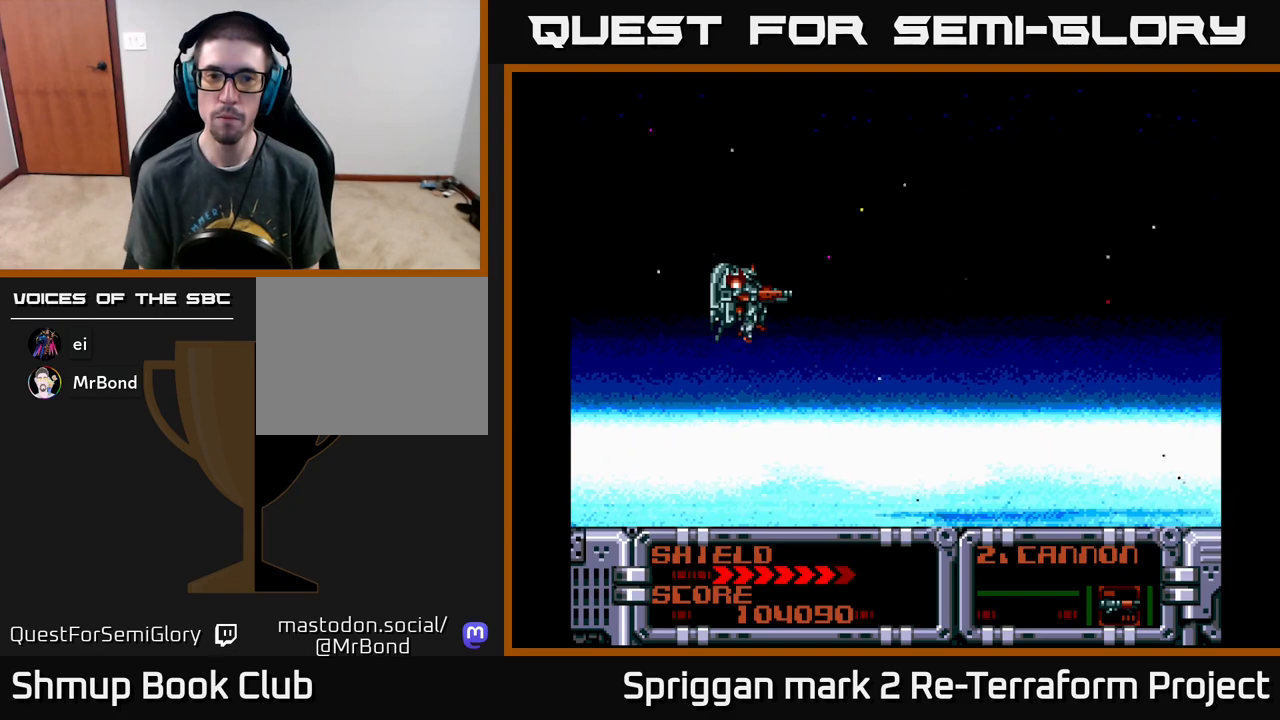
{"buttons": [], "events": []}